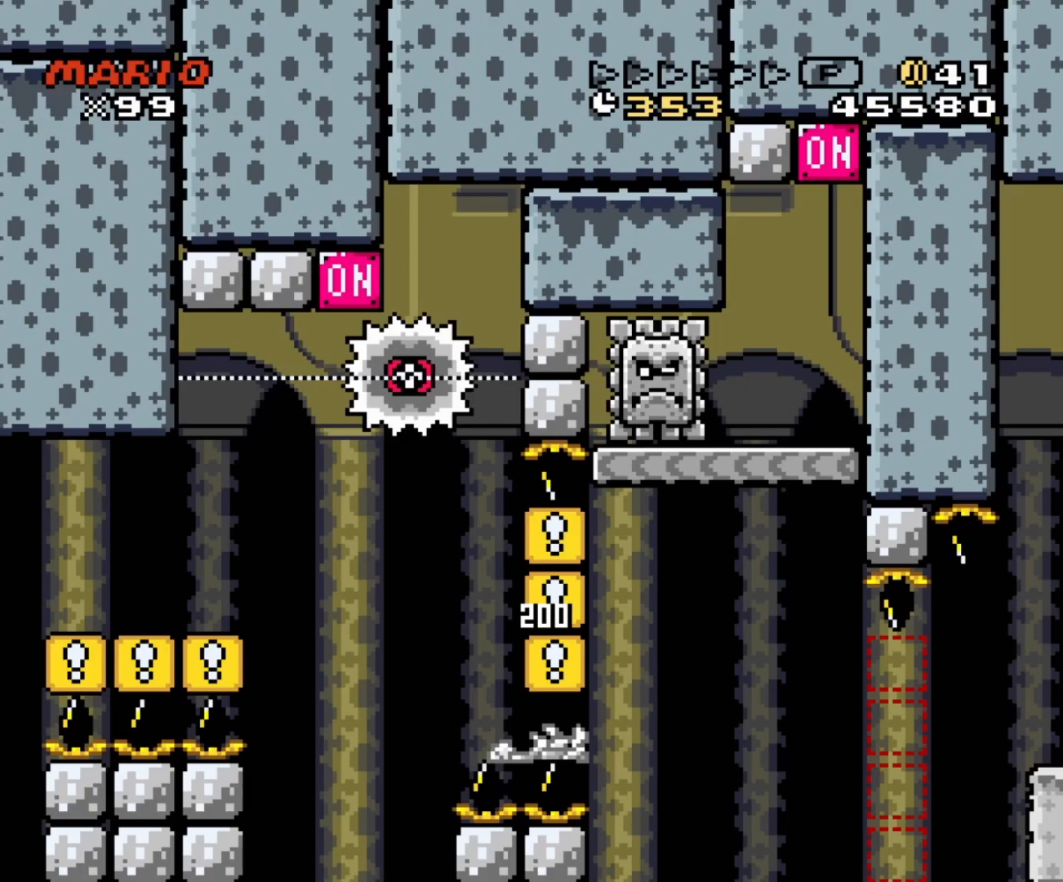
Gameplay with a controller (Nintendo layout); each line is a JSON object with the inputs held at the frame after it. "events" lists button and stick changes between this image and that frame as [ms after this image, input, new state], when the widget could be followed in between. Not read: L3 R3.
{"buttons": [], "events": []}
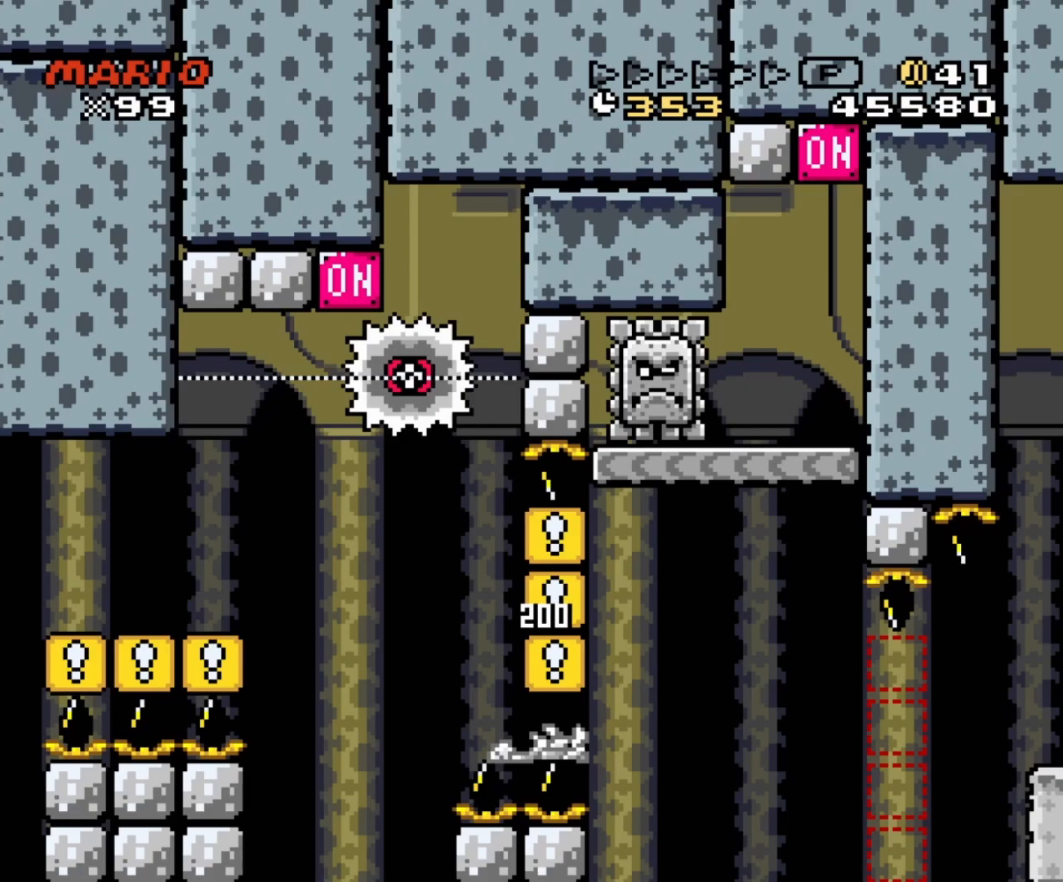
{"buttons": ["START"], "events": [[33, "START", "down"]]}
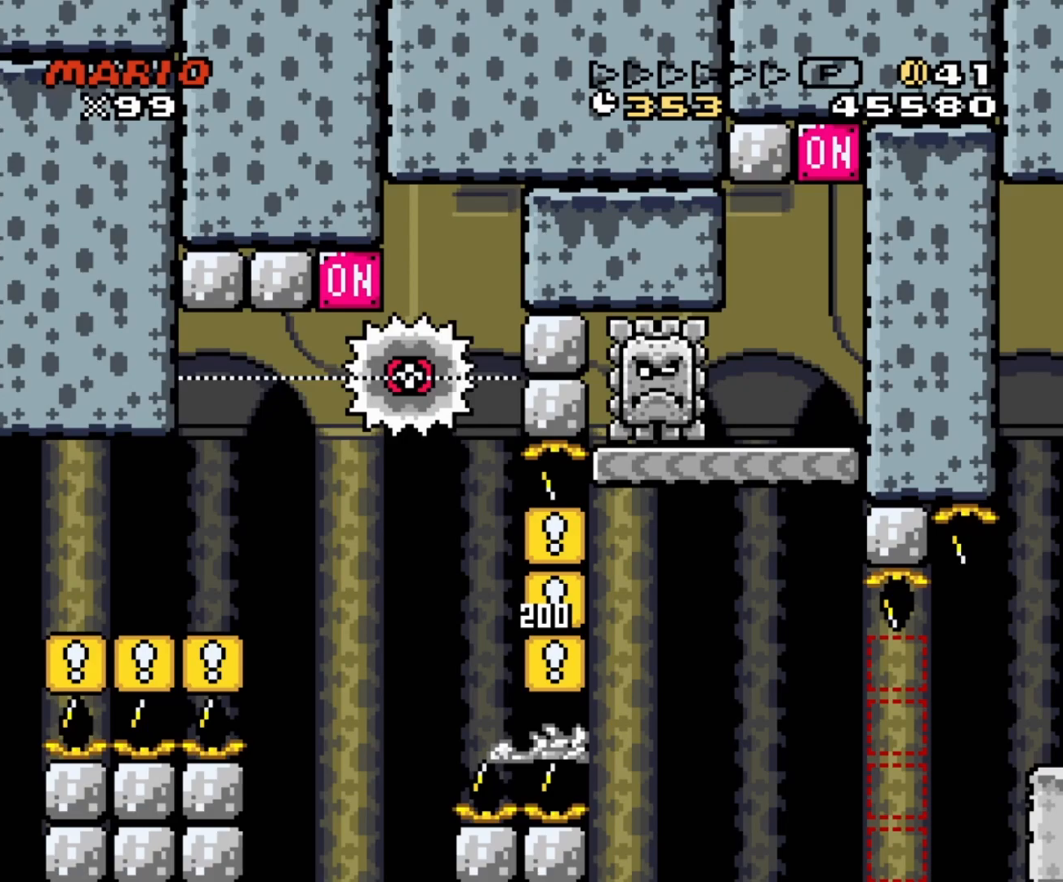
{"buttons": ["START"], "events": []}
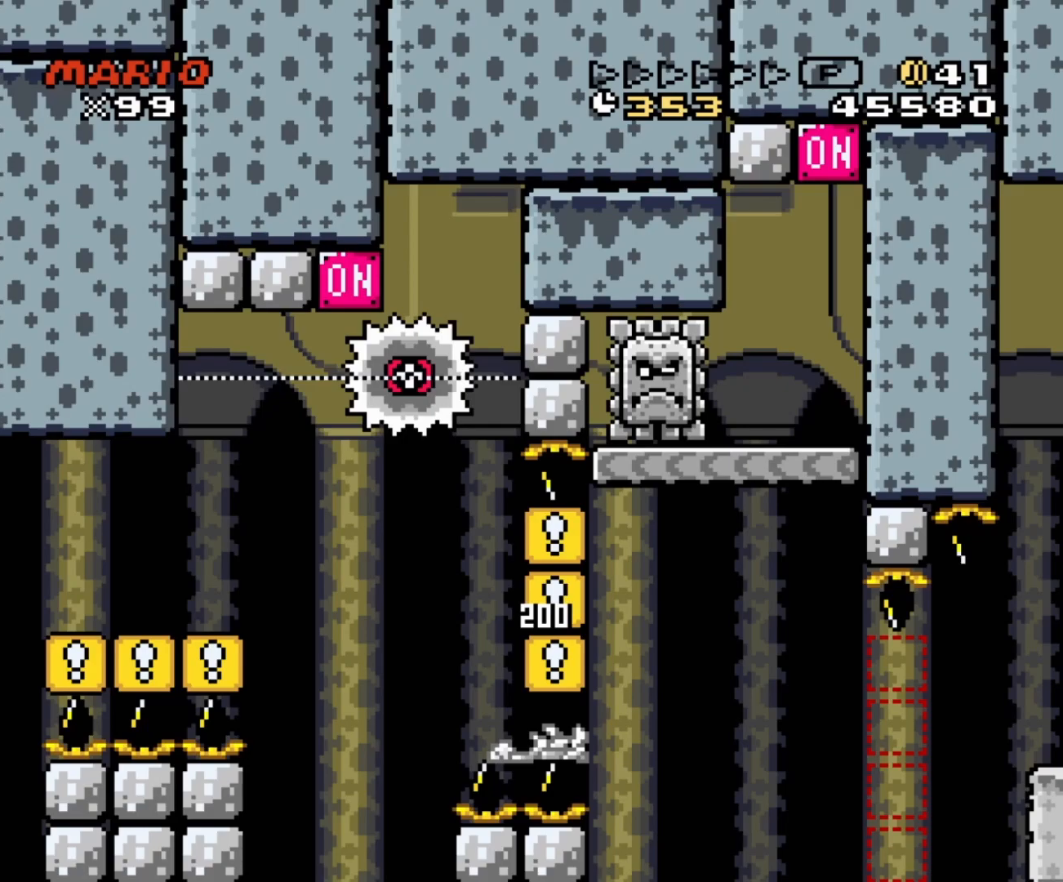
{"buttons": ["Y", "DPAD_RIGHT"], "events": [[300, "START", "up"], [300, "Y", "down"], [367, "Y", "up"], [450, "DPAD_RIGHT", "down"], [450, "Y", "down"]]}
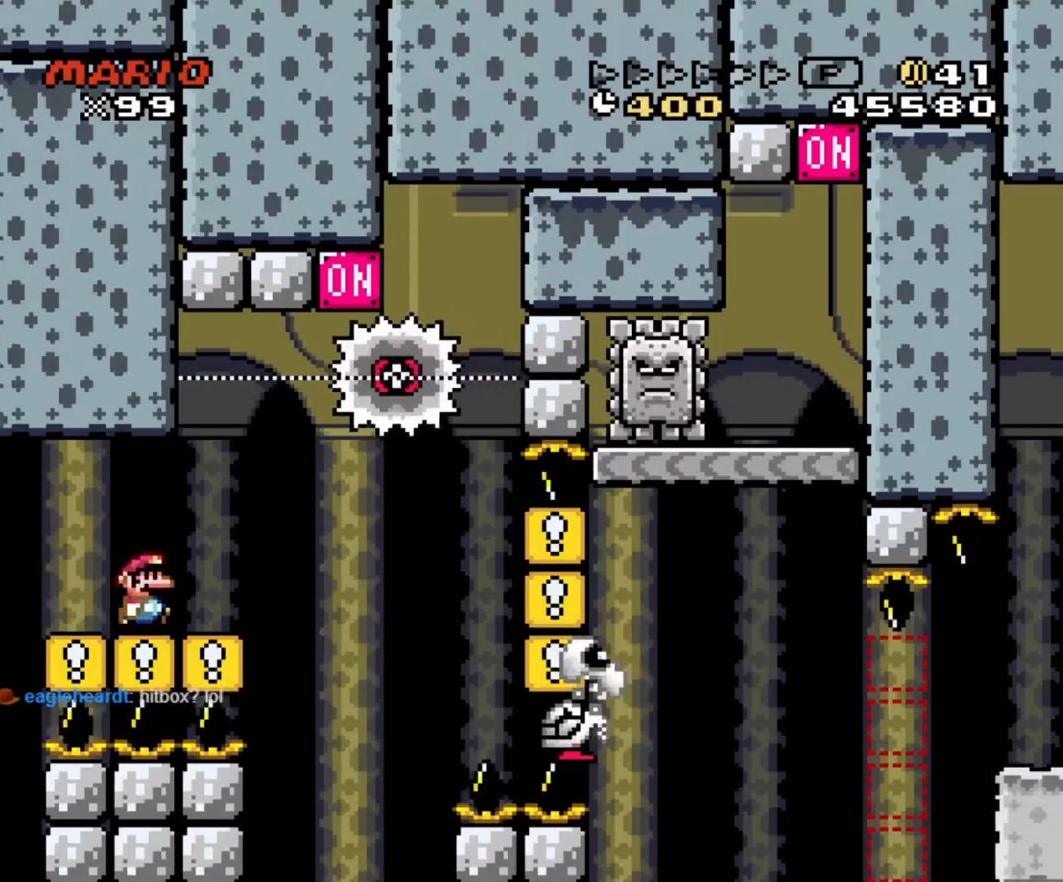
{"buttons": ["B", "Y", "DPAD_LEFT"], "events": [[250, "B", "down"], [467, "DPAD_RIGHT", "up"], [483, "DPAD_LEFT", "down"]]}
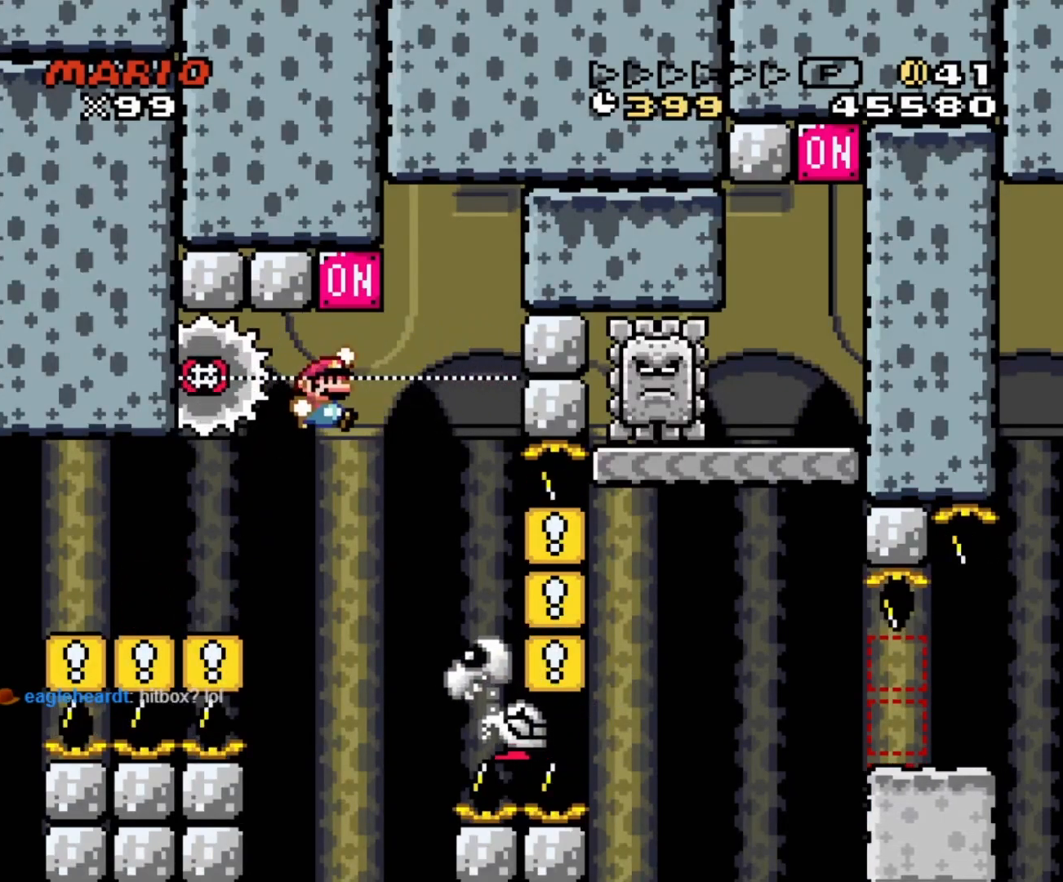
{"buttons": ["B", "Y", "DPAD_RIGHT"], "events": [[83, "DPAD_LEFT", "up"], [83, "DPAD_UP", "down"], [117, "DPAD_RIGHT", "down"], [117, "DPAD_UP", "up"], [200, "B", "up"], [300, "B", "down"]]}
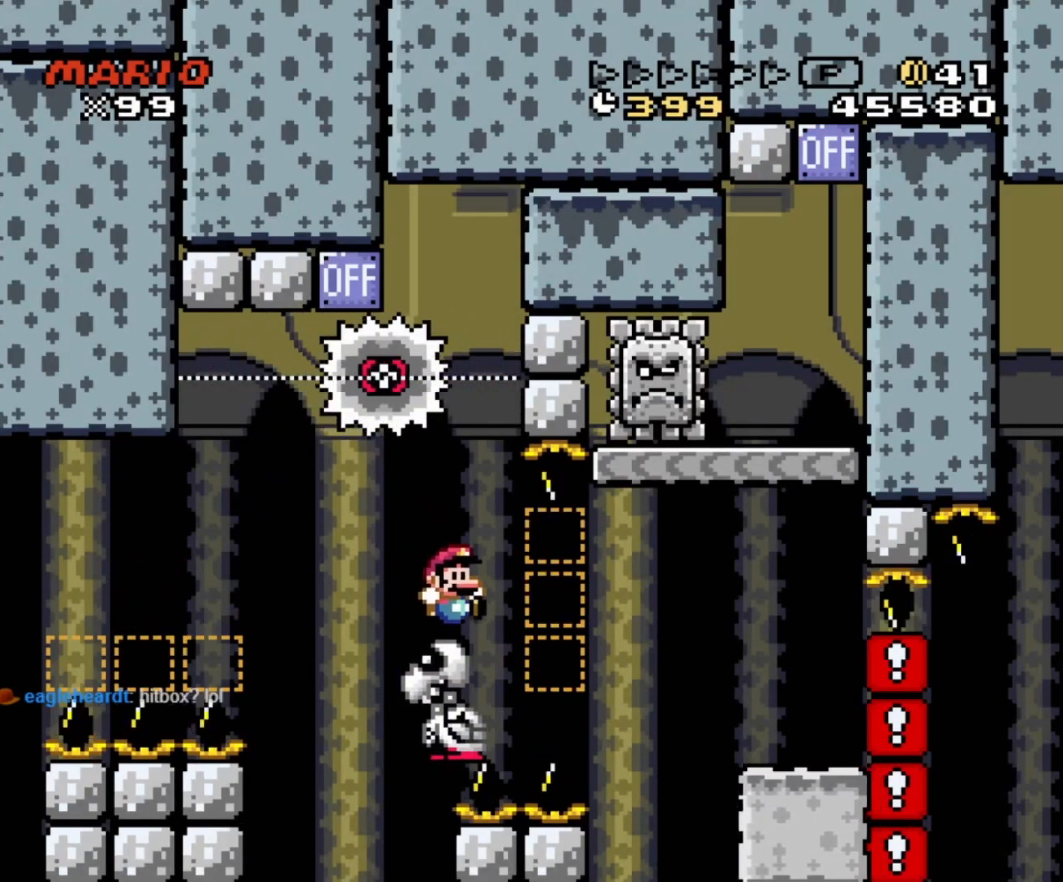
{"buttons": ["B", "Y", "DPAD_RIGHT"], "events": []}
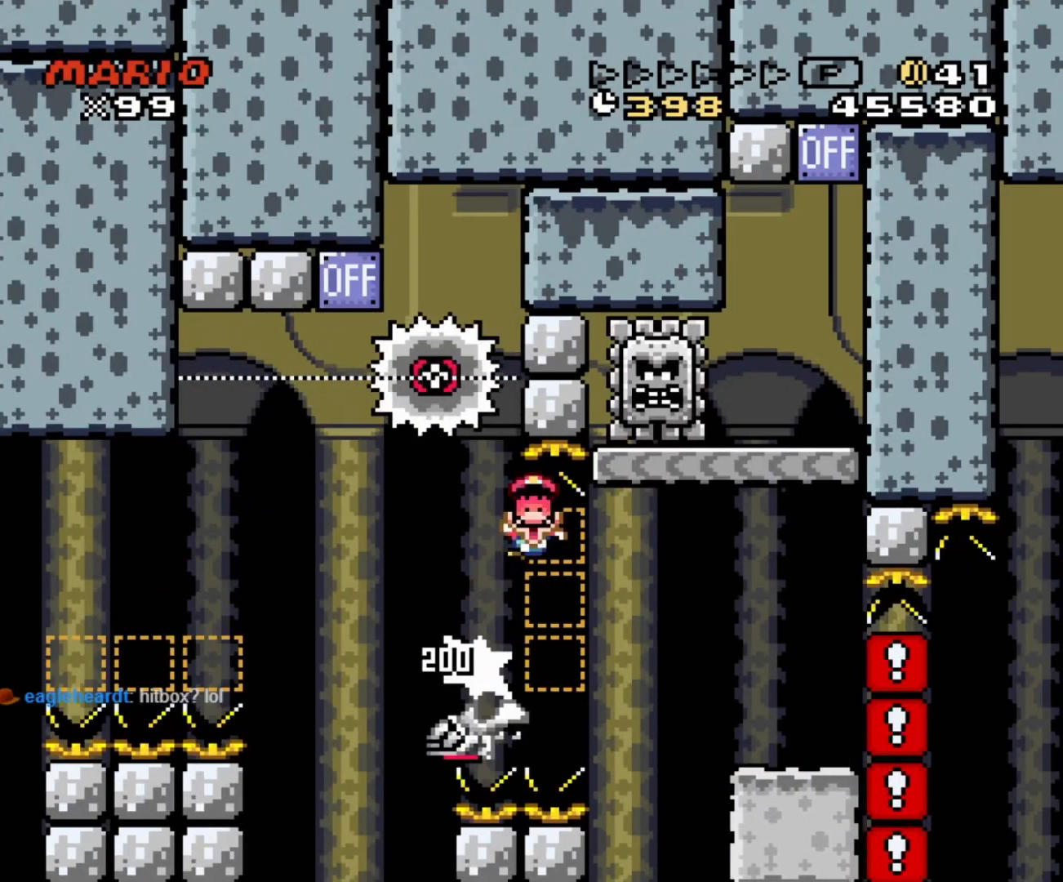
{"buttons": ["START"], "events": [[50, "B", "up"], [67, "DPAD_RIGHT", "up"], [83, "Y", "up"], [467, "START", "down"]]}
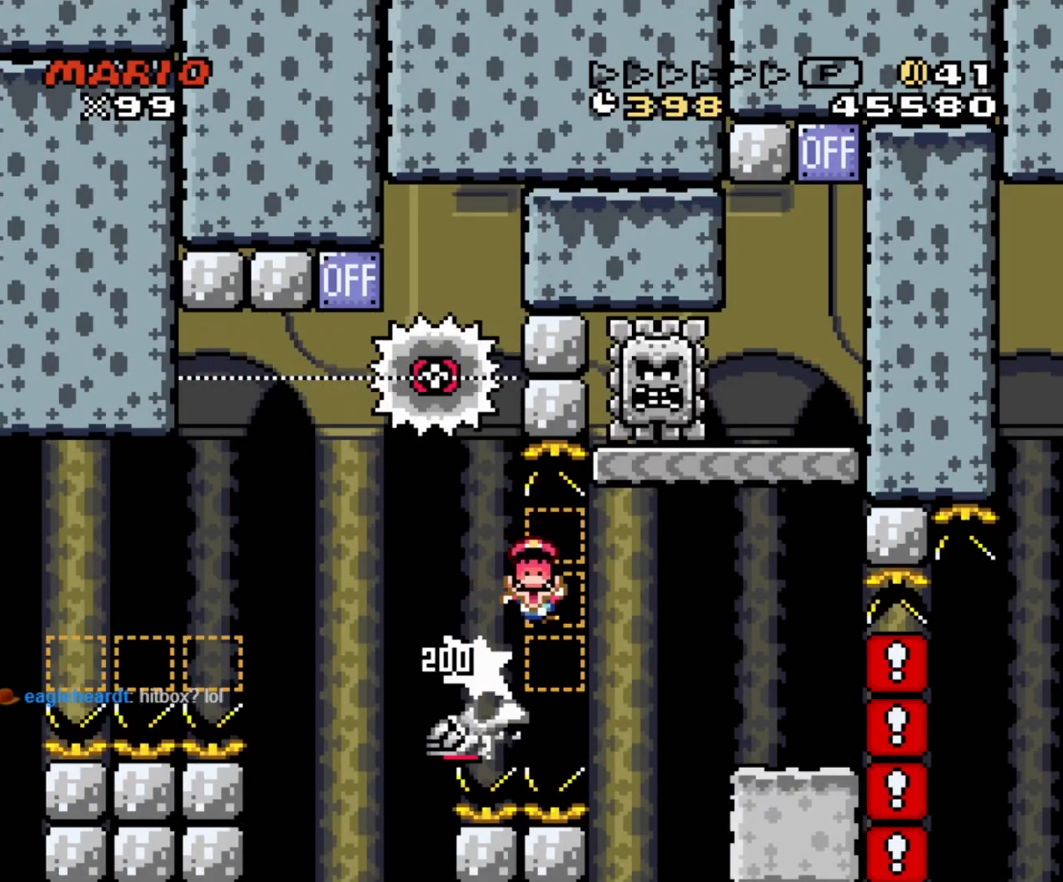
{"buttons": ["START"], "events": []}
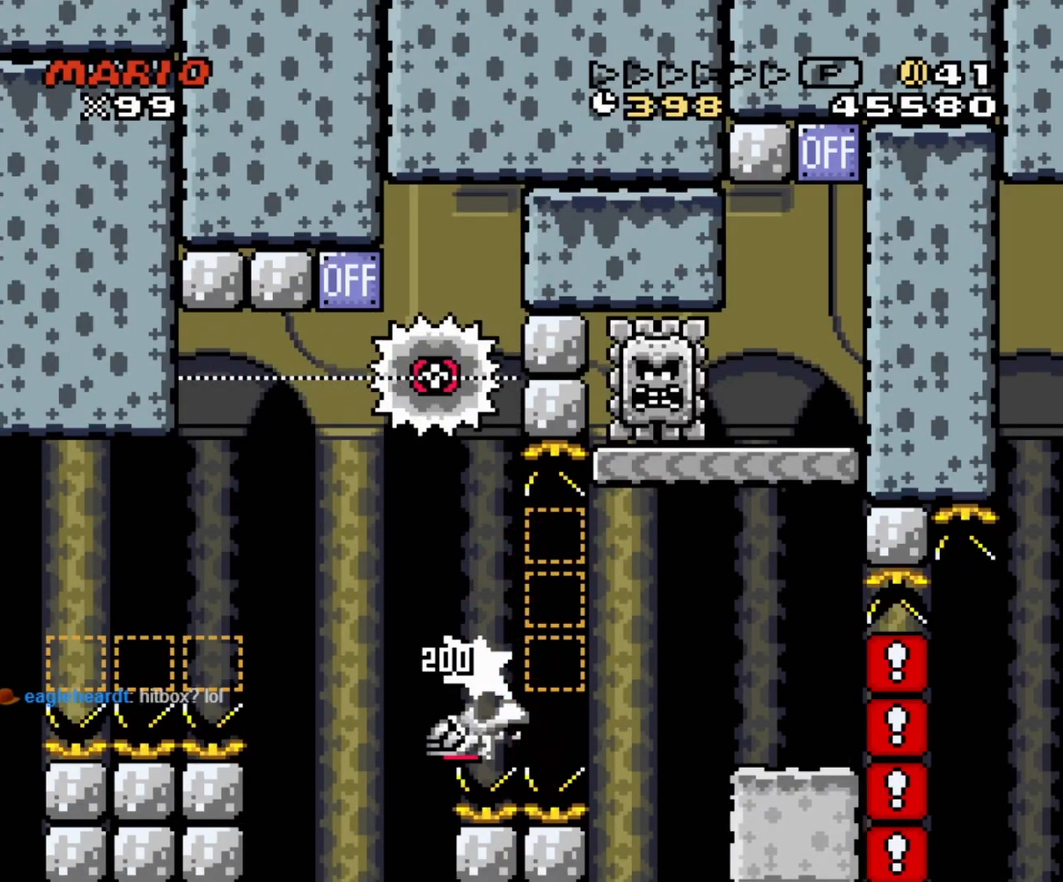
{"buttons": ["START"], "events": []}
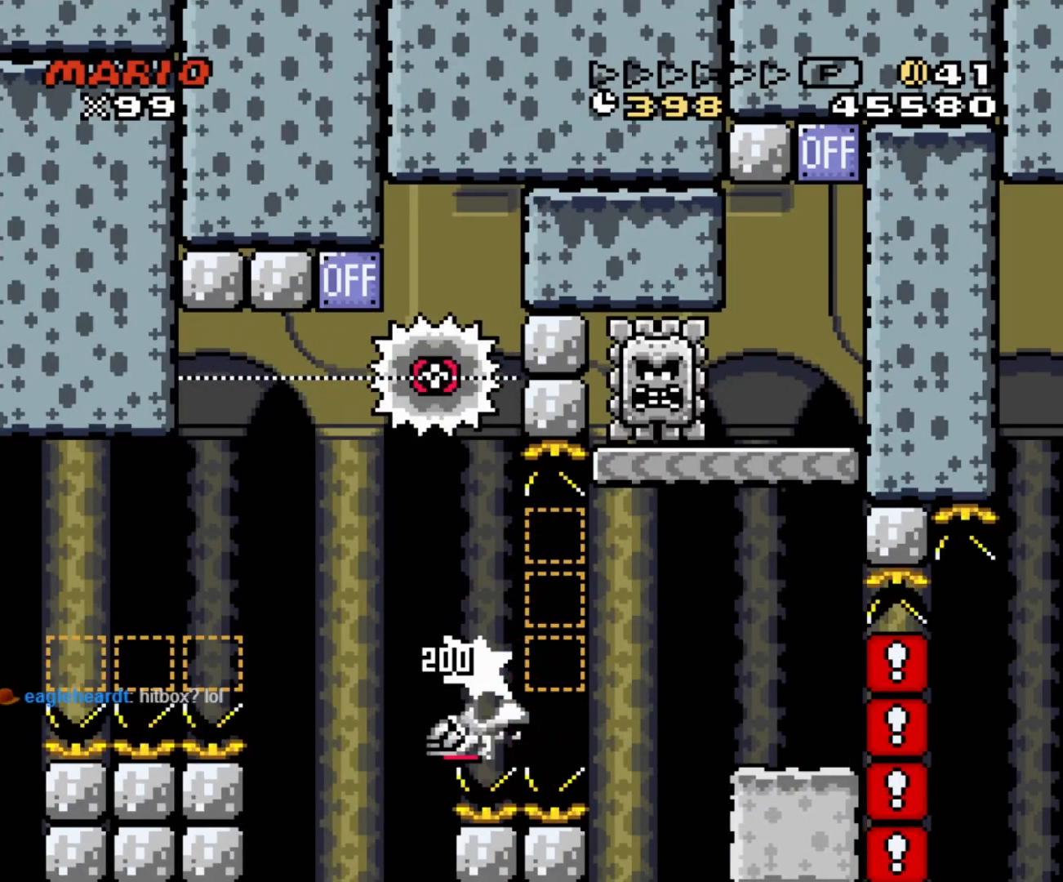
{"buttons": ["START"], "events": [[317, "A", "down"], [450, "A", "up"]]}
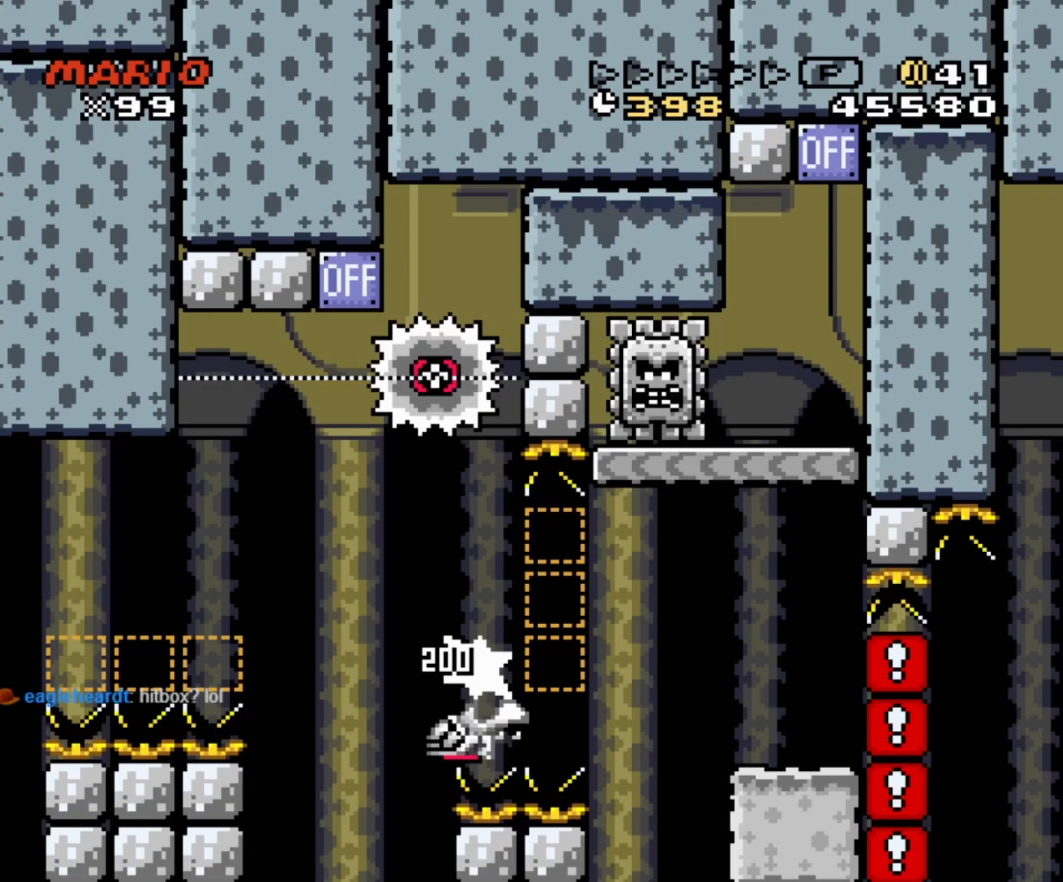
{"buttons": ["START"], "events": []}
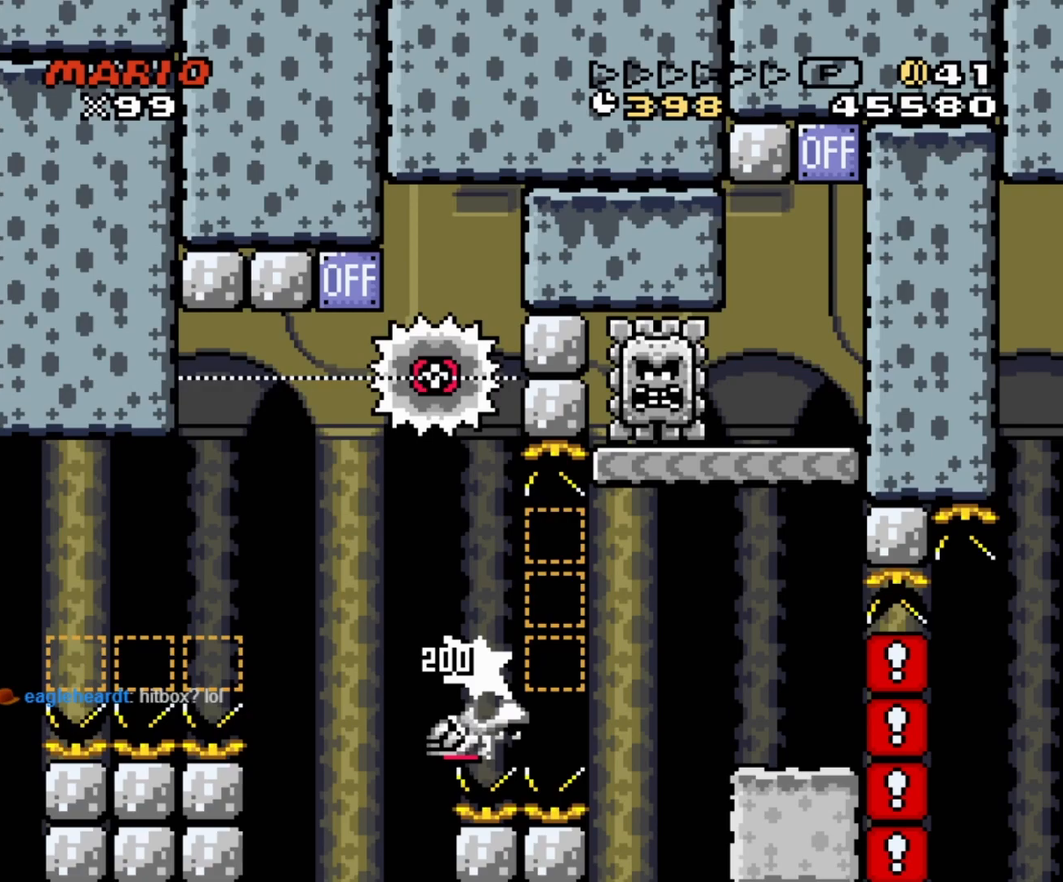
{"buttons": ["START"], "events": []}
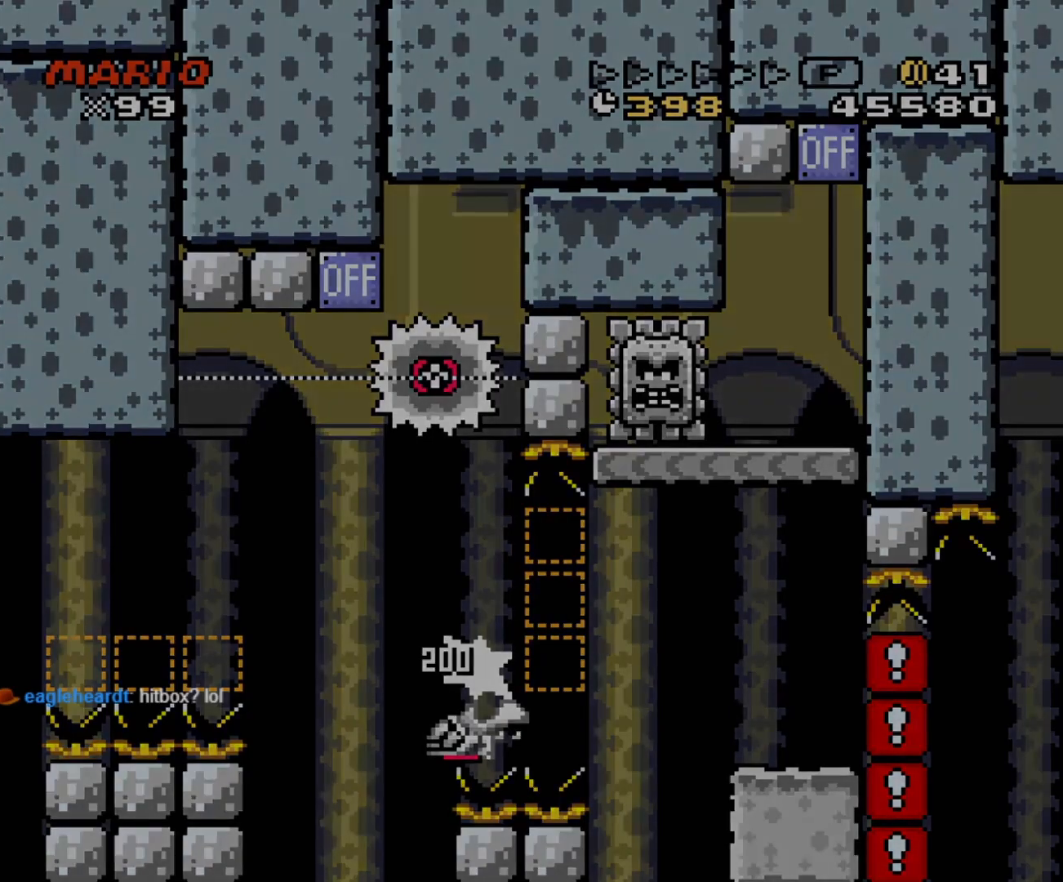
{"buttons": []}
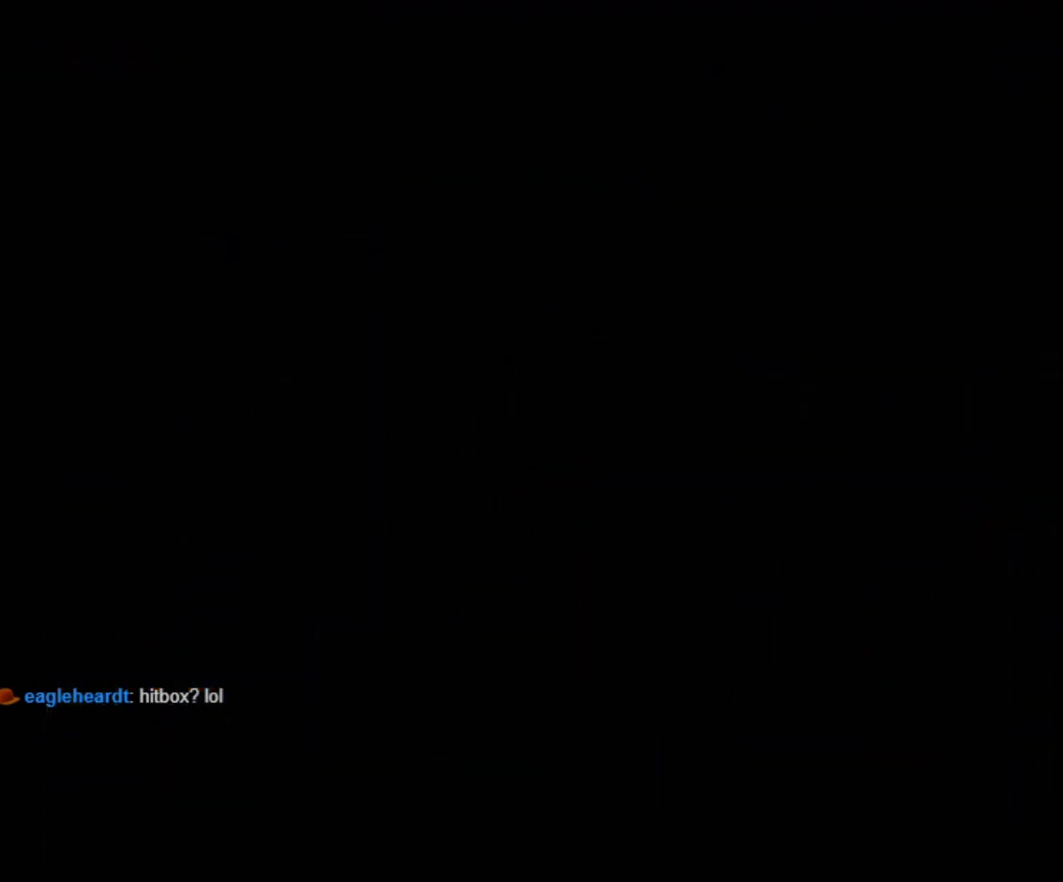
{"buttons": [], "events": []}
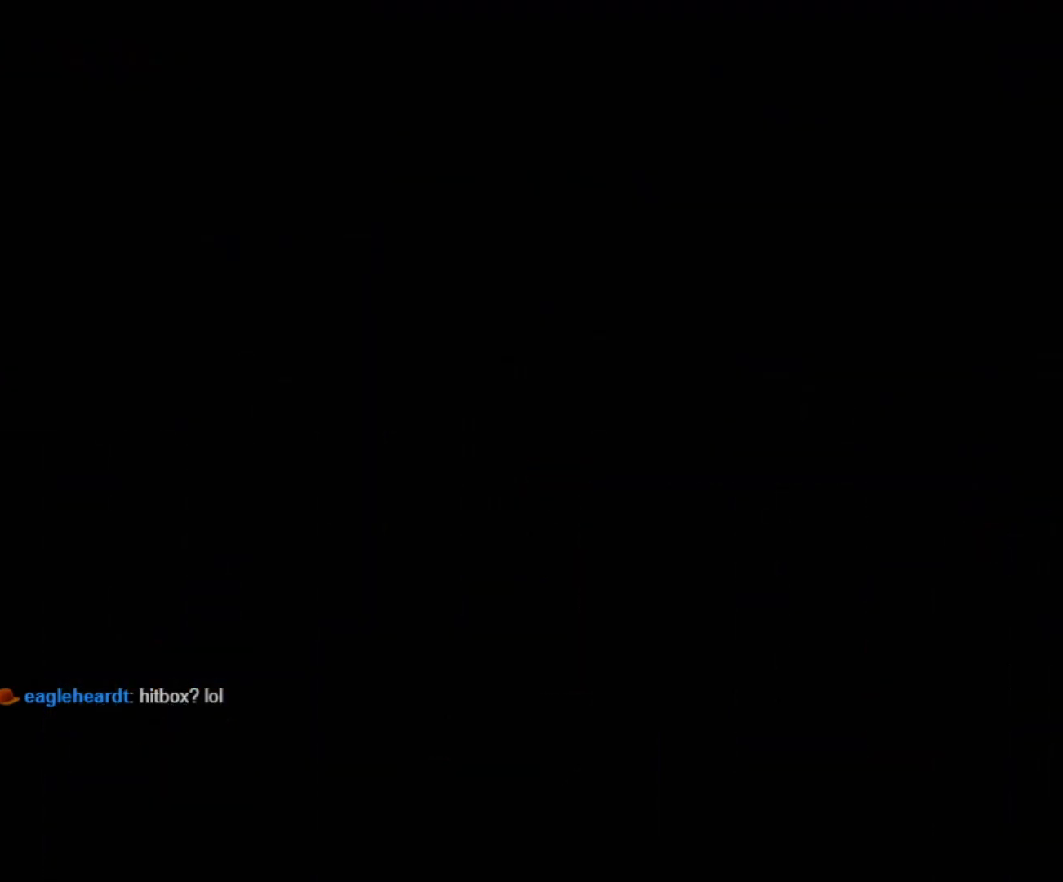
{"buttons": [], "events": [[150, "A", "down"], [333, "A", "up"]]}
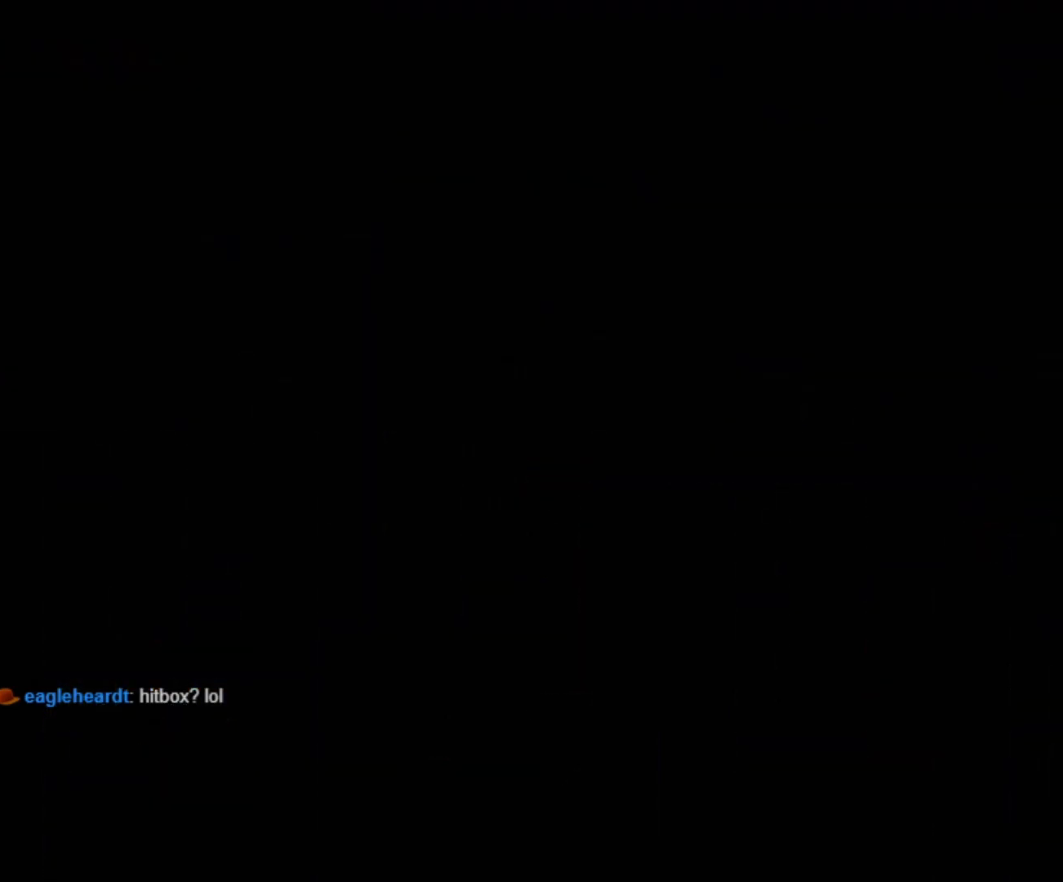
{"buttons": [], "events": [[83, "R1", "down"], [133, "R1", "up"], [250, "A", "down"], [450, "A", "up"]]}
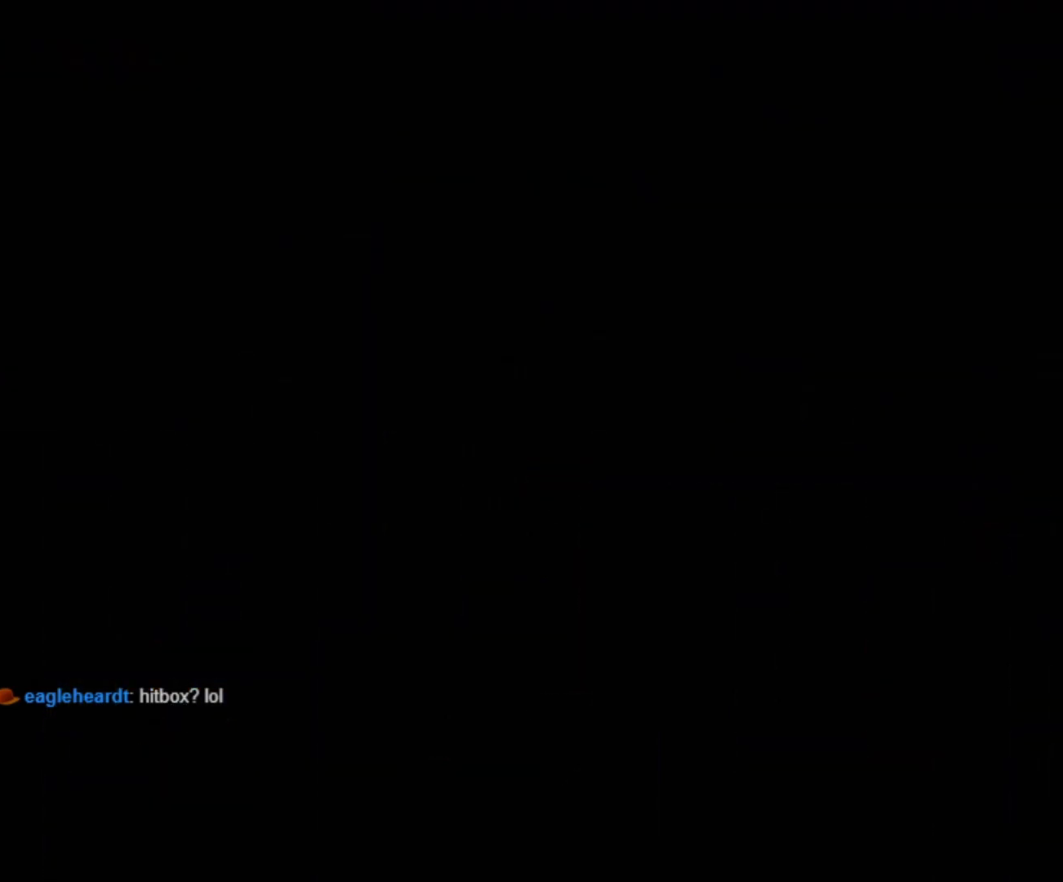
{"buttons": [], "events": []}
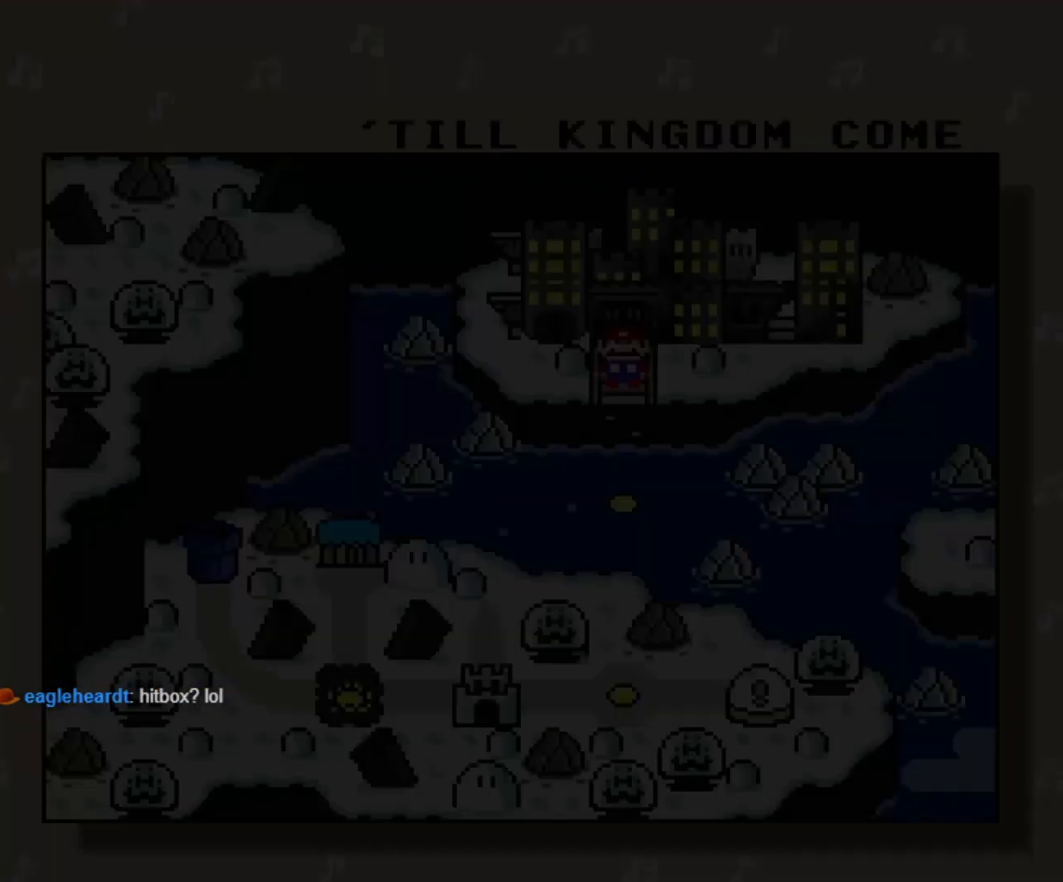
{"buttons": [], "events": []}
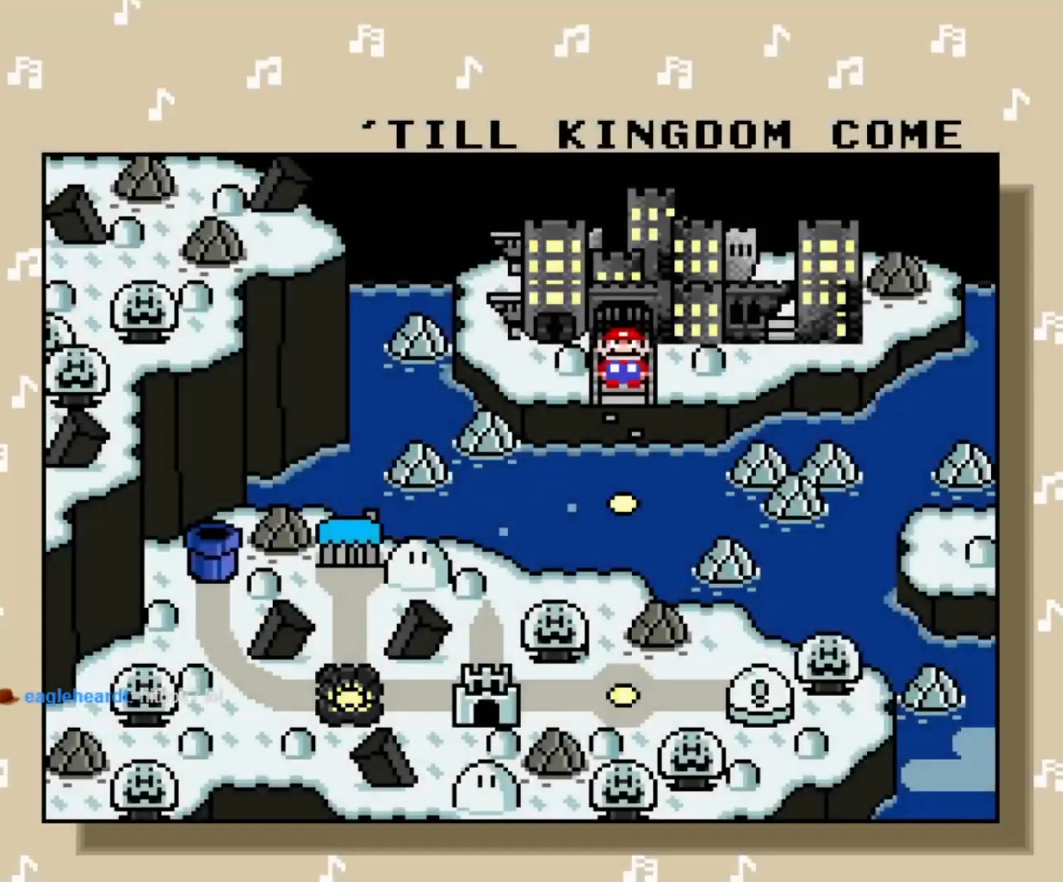
{"buttons": [], "events": [[183, "A", "down"], [250, "A", "up"], [300, "A", "down"], [433, "A", "up"]]}
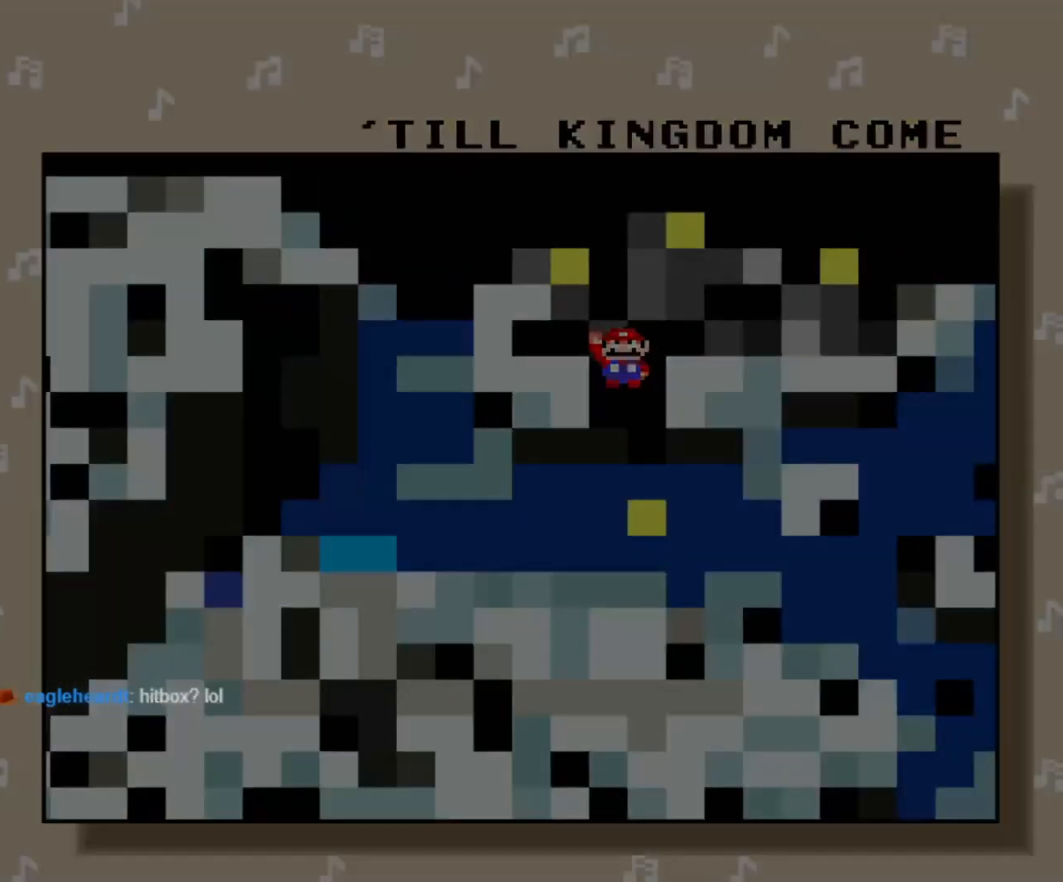
{"buttons": [], "events": []}
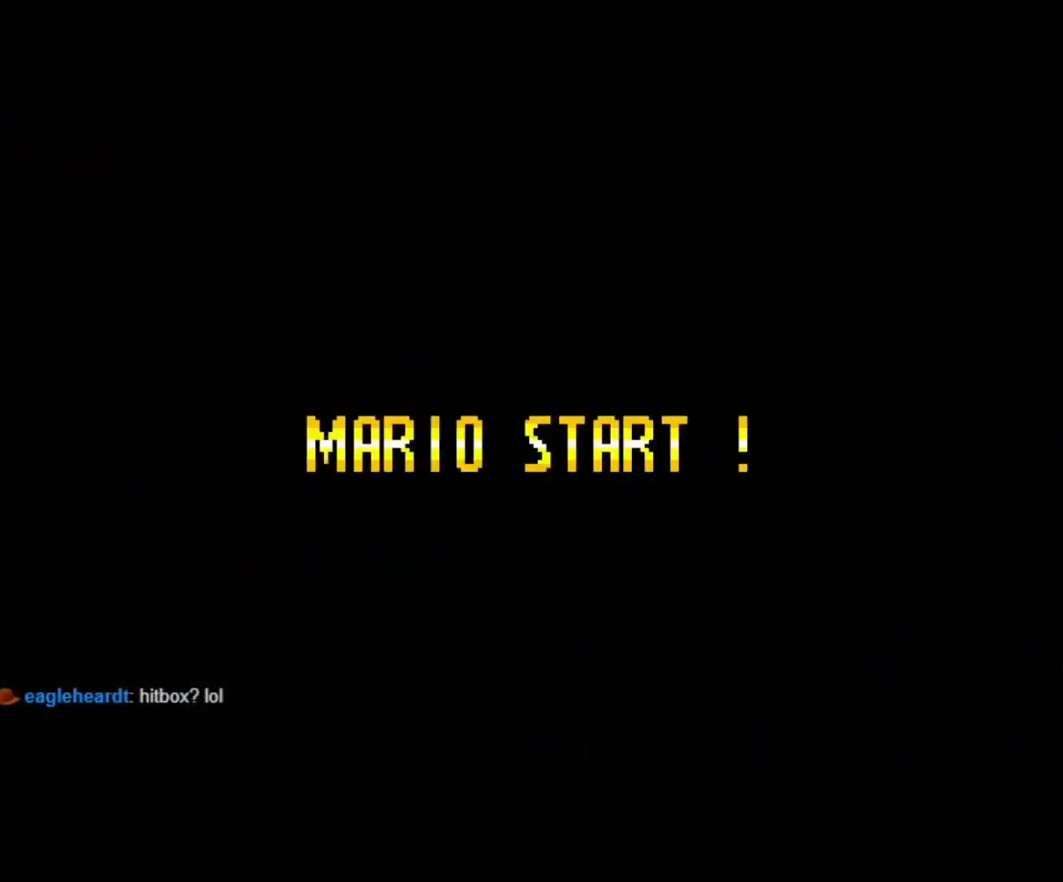
{"buttons": [], "events": []}
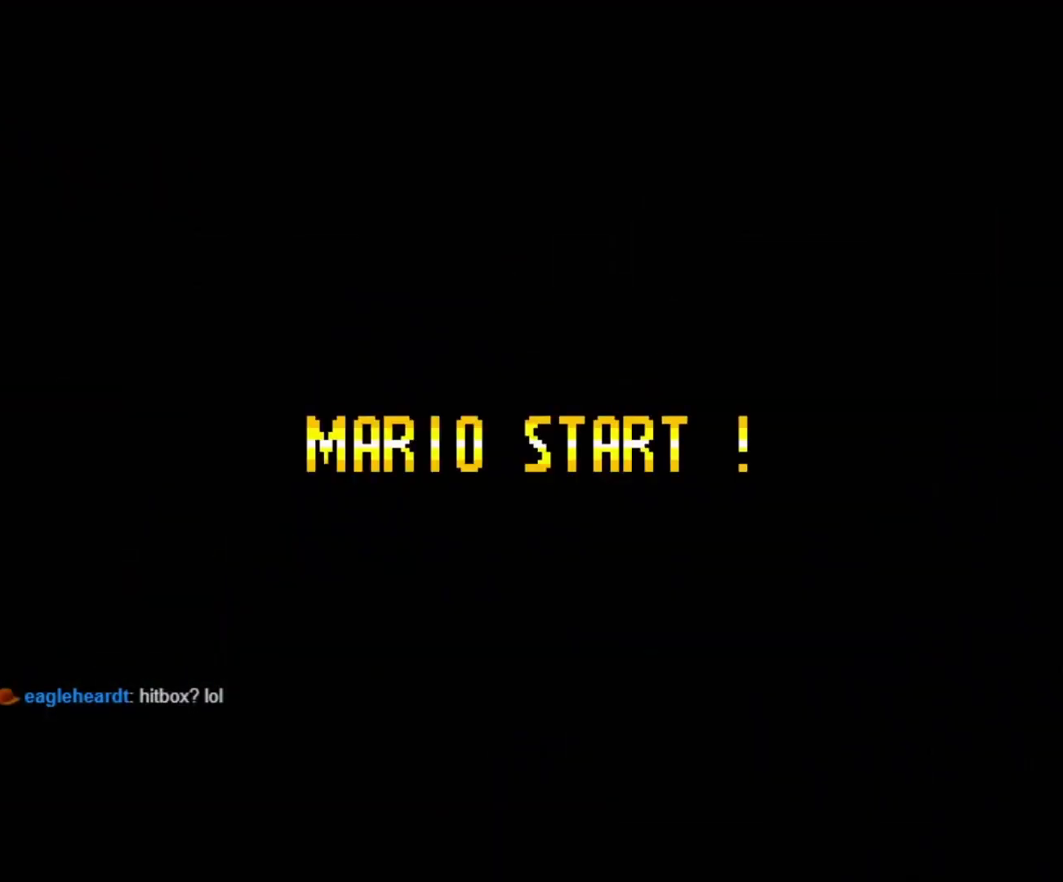
{"buttons": ["DPAD_RIGHT"]}
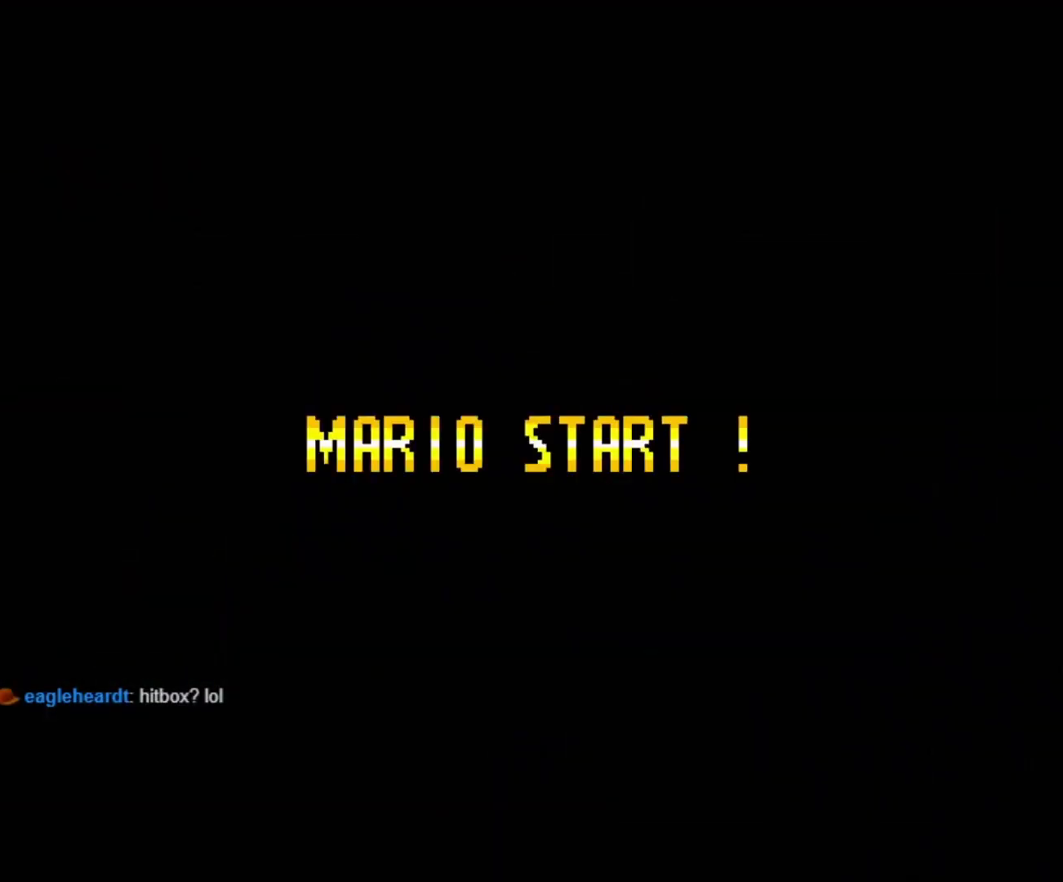
{"buttons": ["DPAD_RIGHT"], "events": [[17, "DPAD_RIGHT", "up"], [33, "START", "down"], [350, "DPAD_RIGHT", "down"], [467, "START", "up"]]}
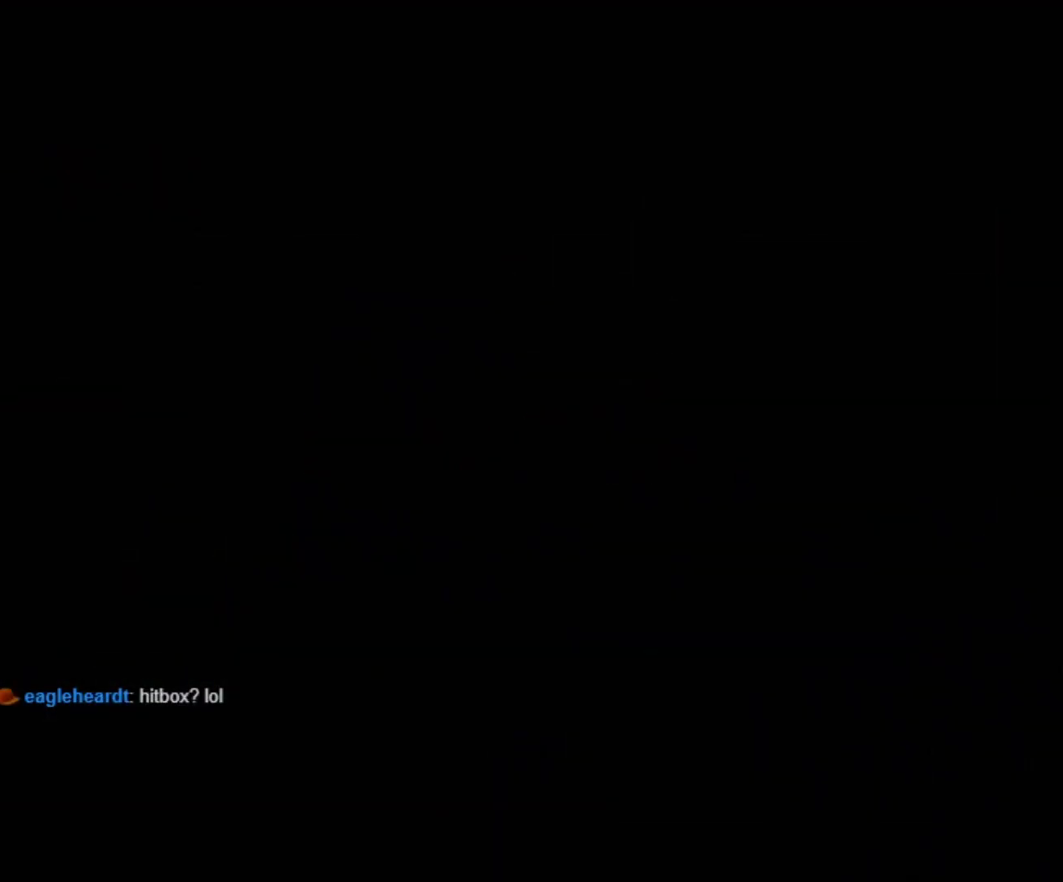
{"buttons": ["START"], "events": [[33, "DPAD_RIGHT", "up"], [133, "START", "down"]]}
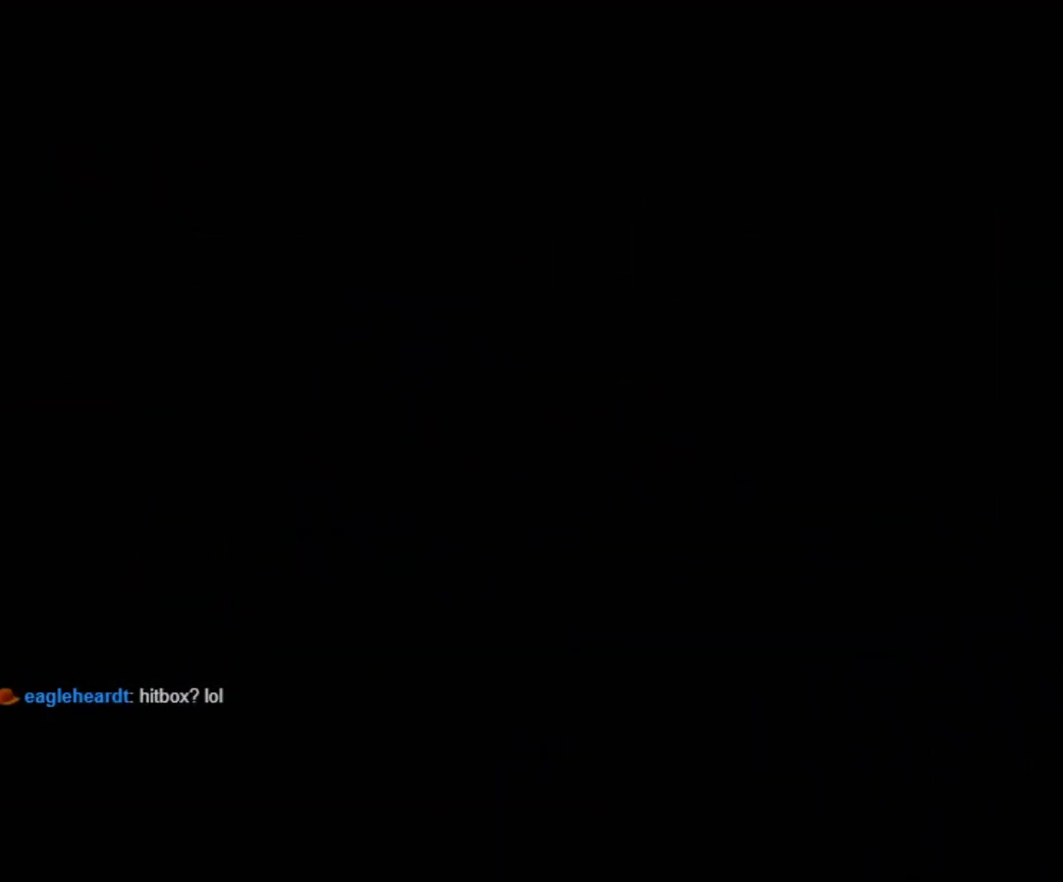
{"buttons": ["DPAD_RIGHT"], "events": [[283, "DPAD_RIGHT", "down"], [300, "START", "up"], [333, "Y", "down"], [500, "Y", "up"]]}
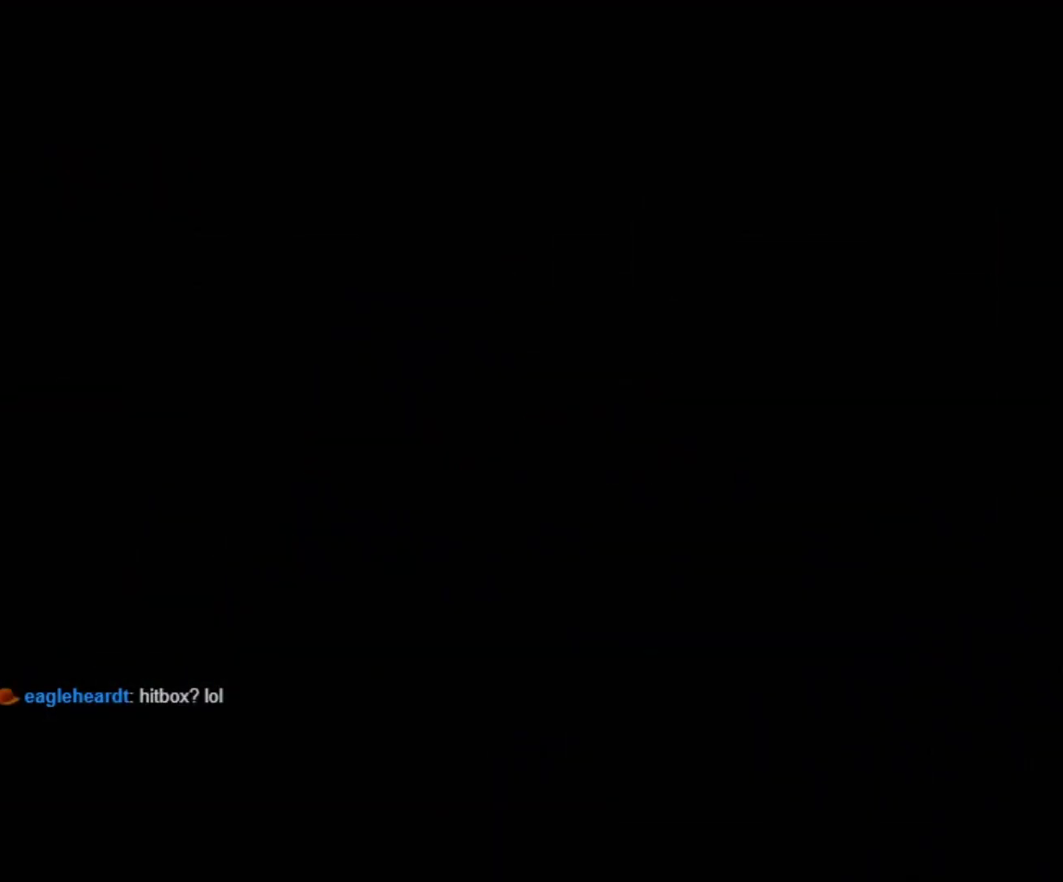
{"buttons": ["Y", "DPAD_RIGHT"], "events": [[117, "Y", "down"]]}
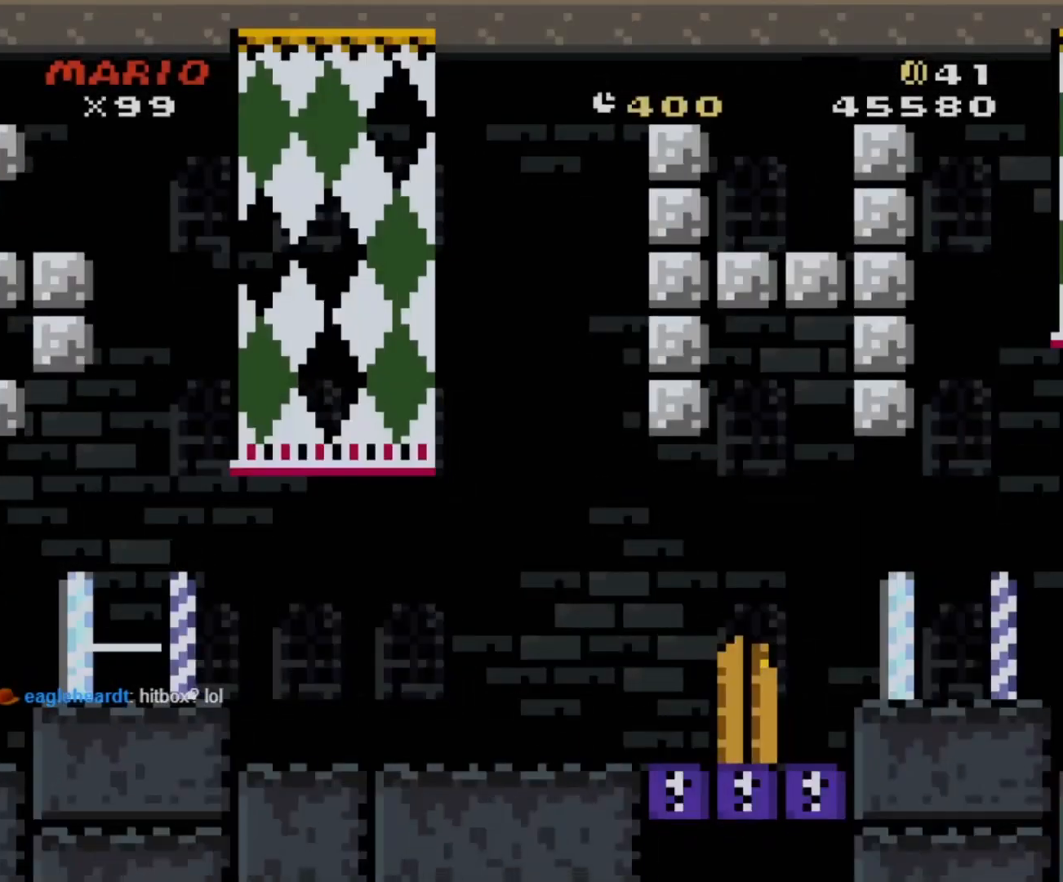
{"buttons": ["Y", "DPAD_UP"], "events": [[383, "DPAD_RIGHT", "up"], [500, "DPAD_UP", "down"]]}
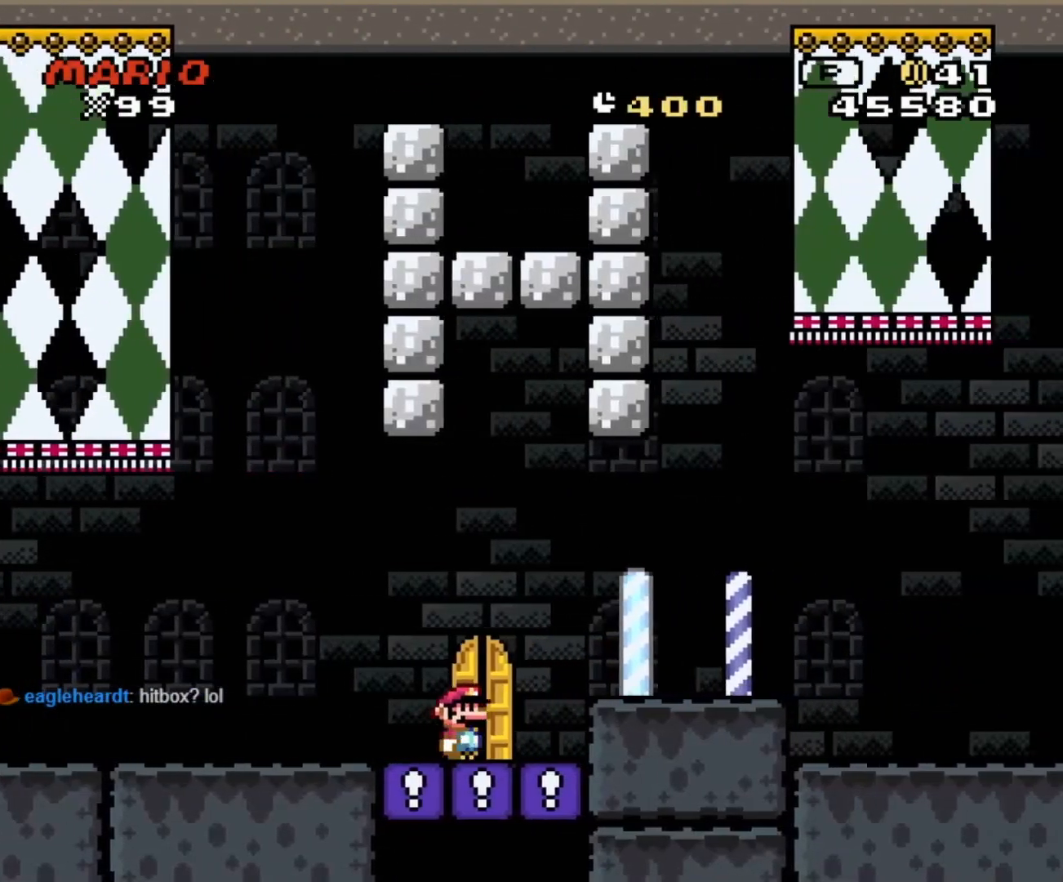
{"buttons": ["DPAD_RIGHT"], "events": [[50, "DPAD_LEFT", "down"], [183, "DPAD_LEFT", "up"], [233, "DPAD_UP", "up"], [317, "Y", "up"], [383, "DPAD_RIGHT", "down"]]}
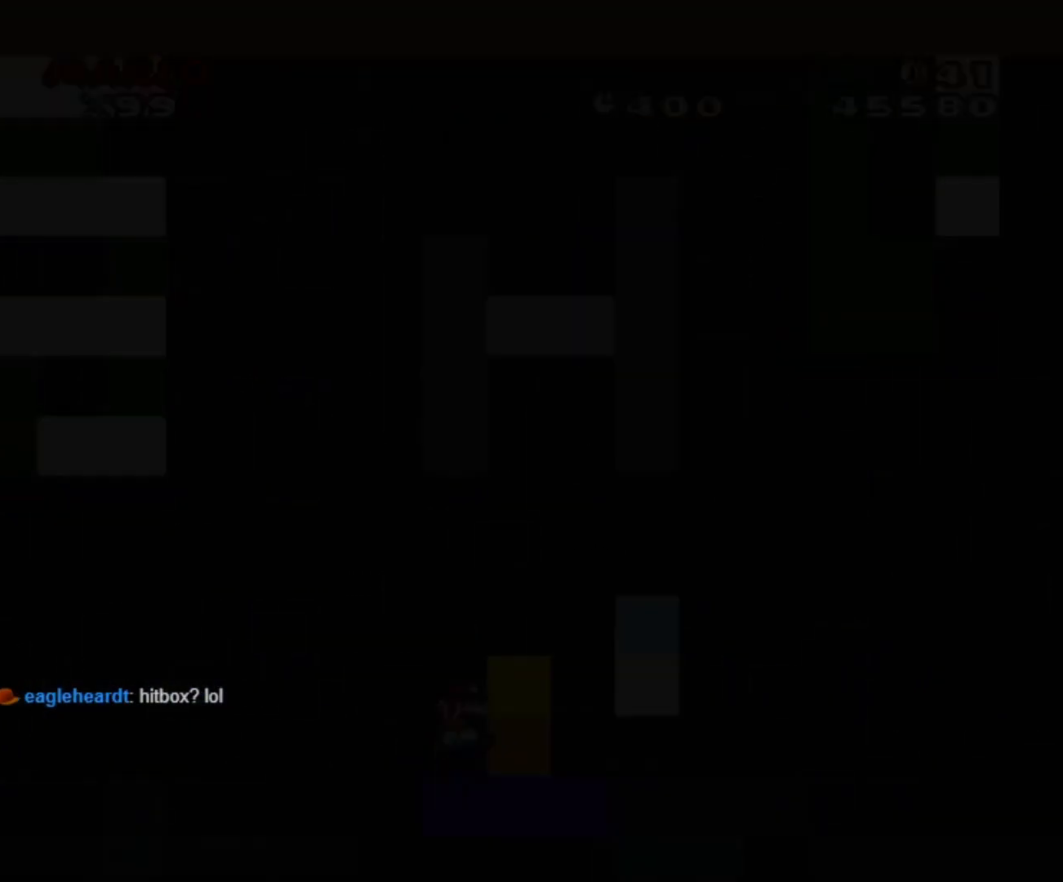
{"buttons": [], "events": [[250, "DPAD_RIGHT", "up"]]}
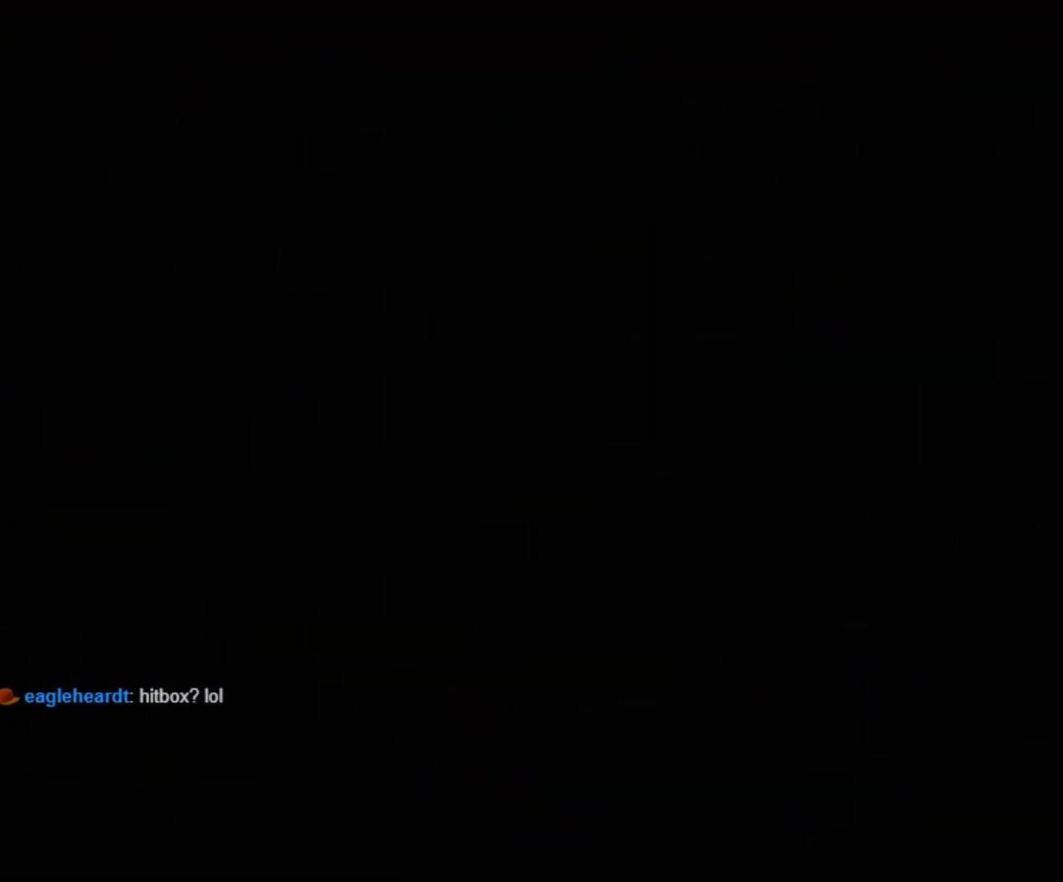
{"buttons": [], "events": []}